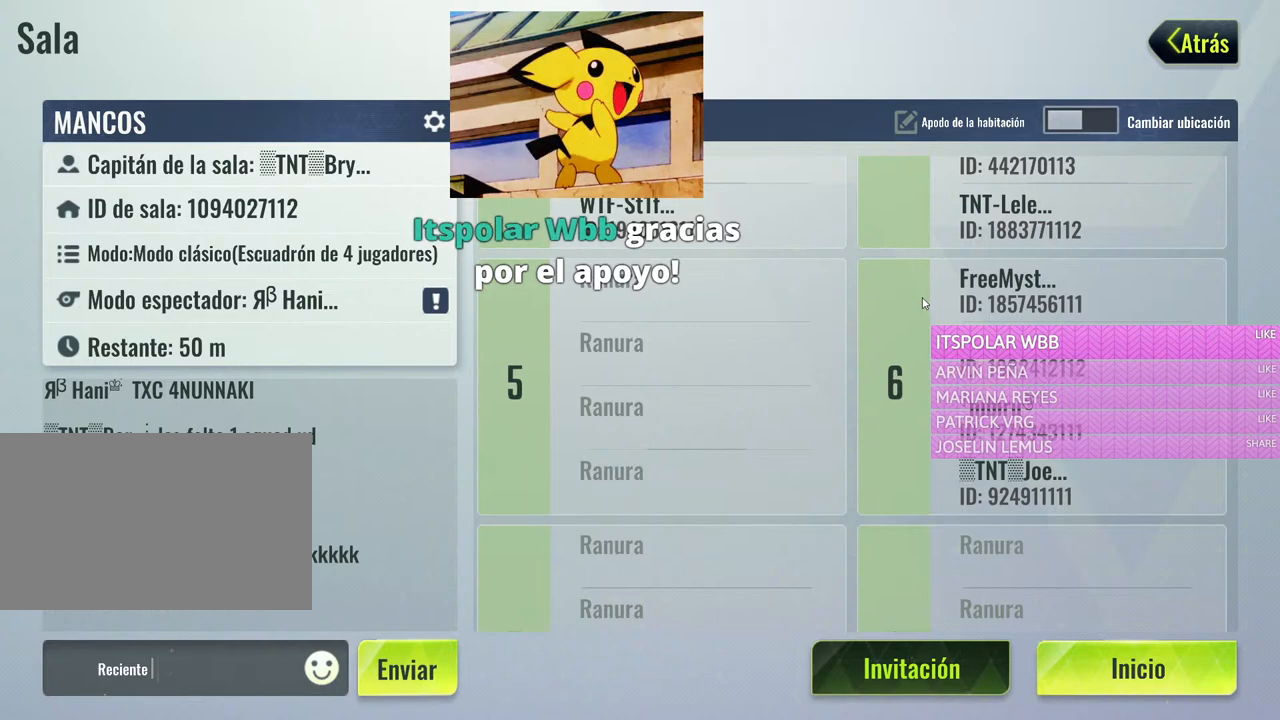
Gameplay with keyboard and mouse; each line is a JSON object with the keys and mouse buttons held at the frame after it. "events" lists presses ("down") and releases ("up") of "1", "2", "3", "4", "5", "a", "alt", "c", "caps_lock", "ctrl", "d", "e", "f", "g", "q", "r", "s", "shift", "space", "t", "tab", "v", "w", "x", "z", "mouse_left", "mouse_wheel" and "mouse_right" between this image and that frame as [ms after this image, input, new state], when the widget could be followed in between. "mouse_left", "mouse_wheel", "mouse_right" = the "left", "wheel", "right" buttons of the "mouse" list. No other keys are recorded. "wheel" means that the mouse wheel is clicked or scrolled. Not read: mouse_move.
{"keys": [], "mouse": ["left"], "events": [[400, "mouse_left", "down"]]}
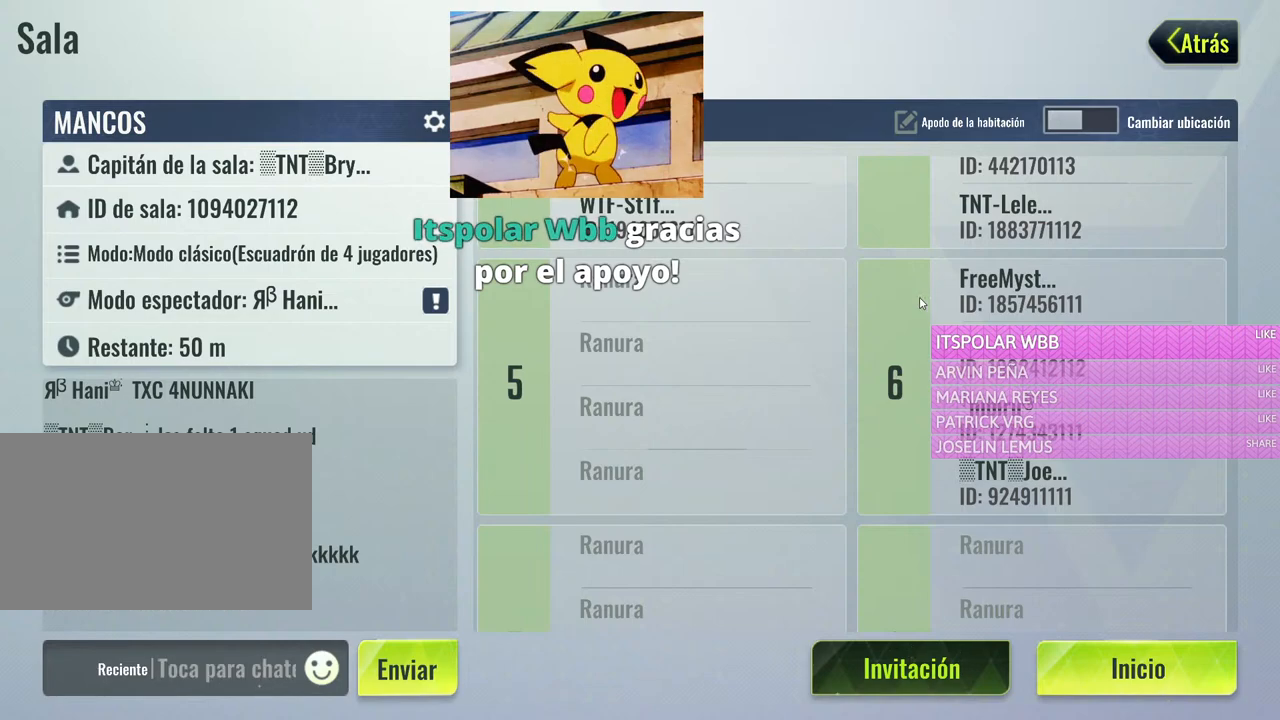
{"keys": [], "mouse": [], "events": [[367, "mouse_left", "up"]]}
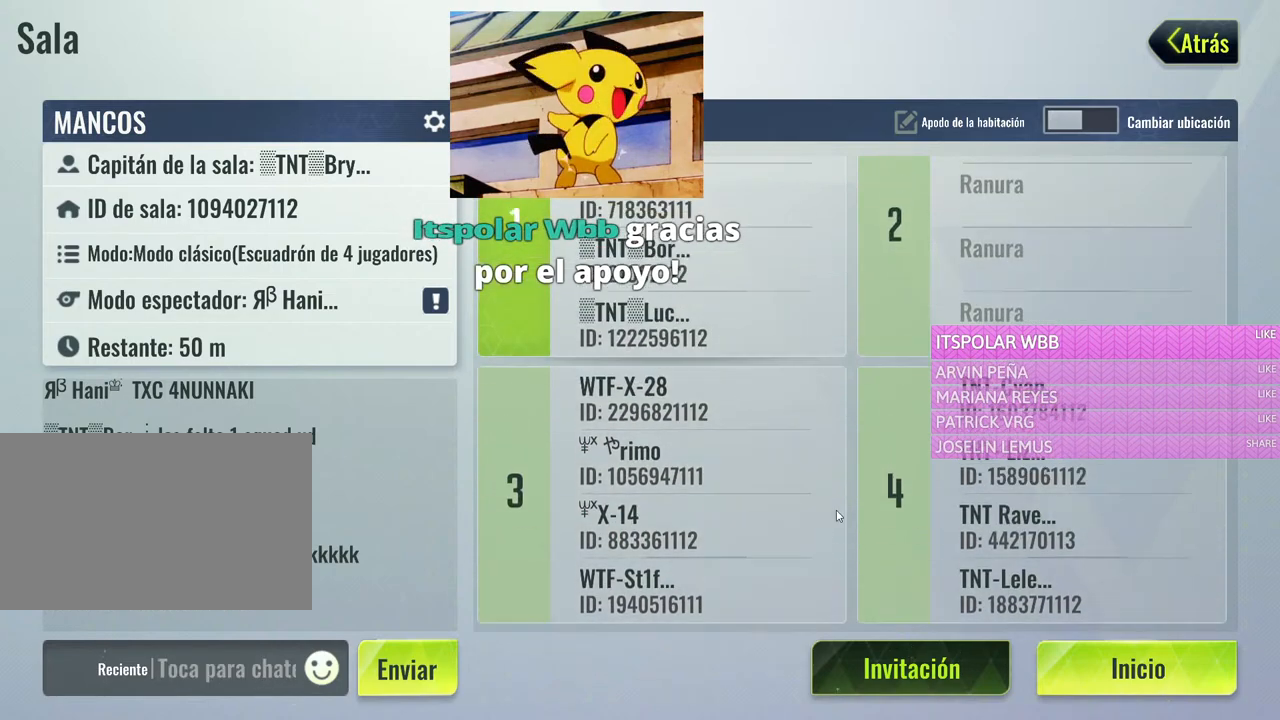
{"keys": [], "mouse": [], "events": []}
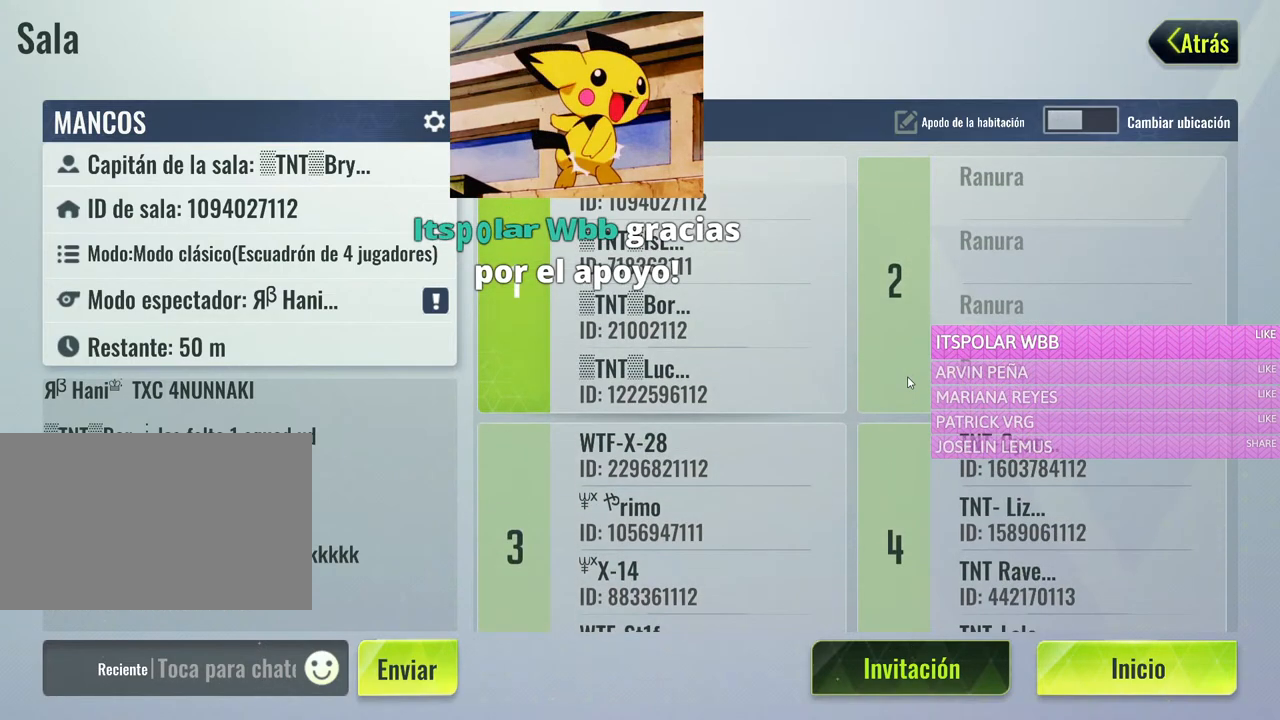
{"keys": [], "mouse": ["left"], "events": [[300, "mouse_left", "down"]]}
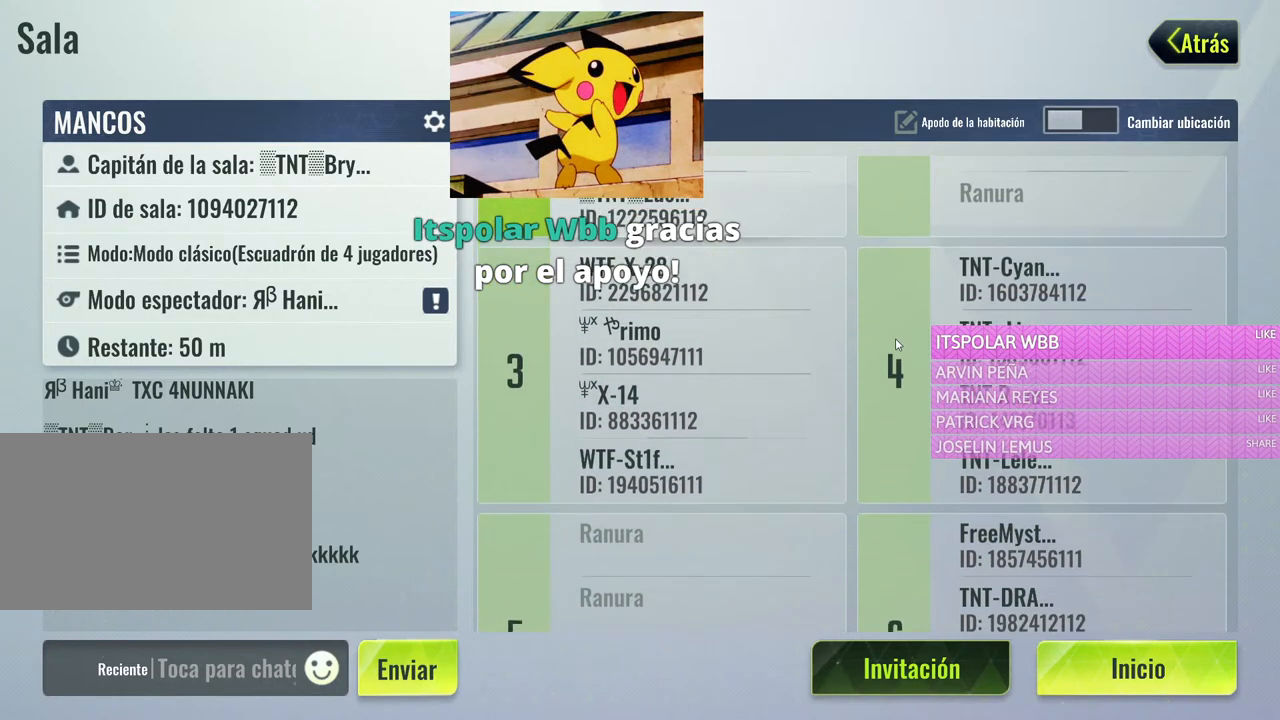
{"keys": [], "mouse": [], "events": [[183, "mouse_left", "up"]]}
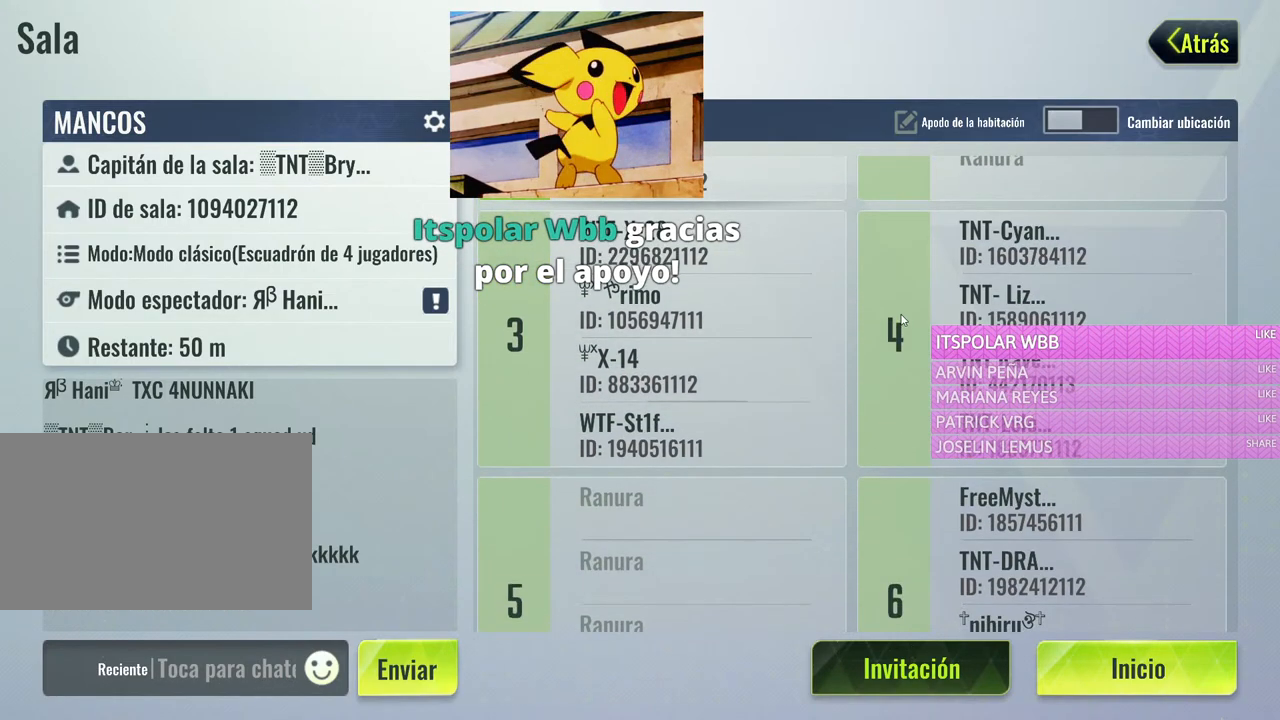
{"keys": [], "mouse": [], "events": []}
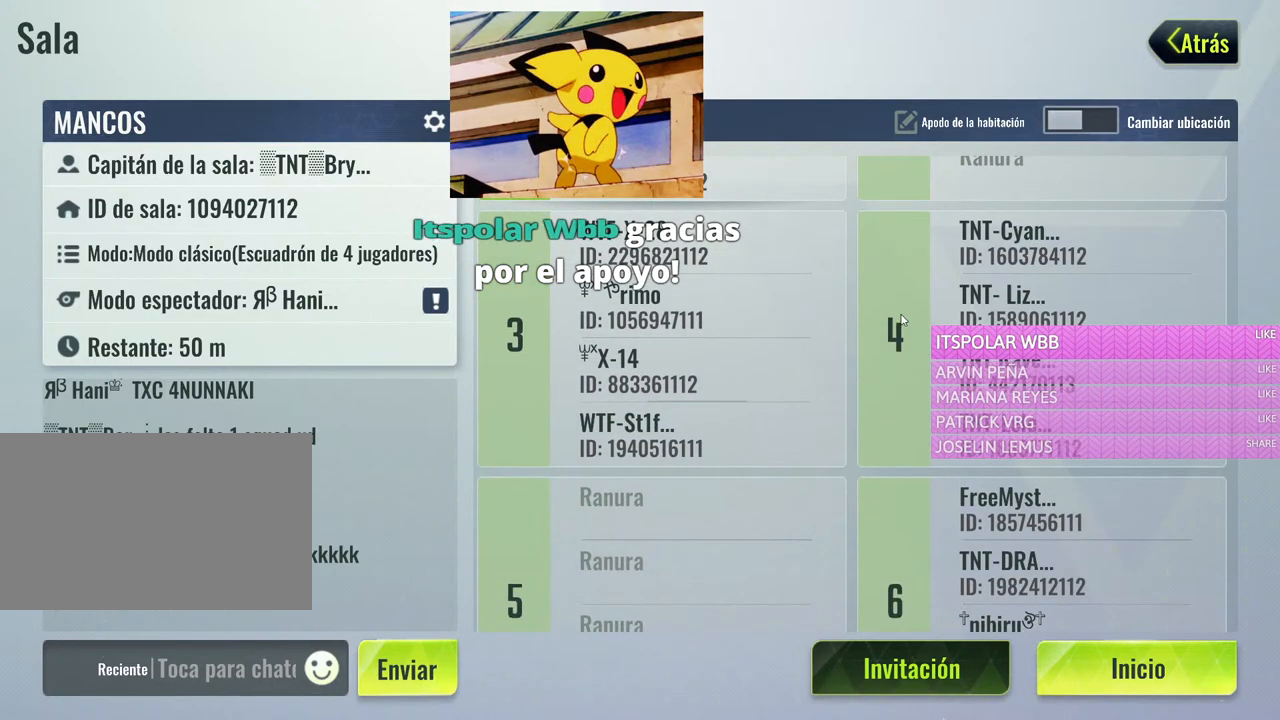
{"keys": [], "mouse": [], "events": []}
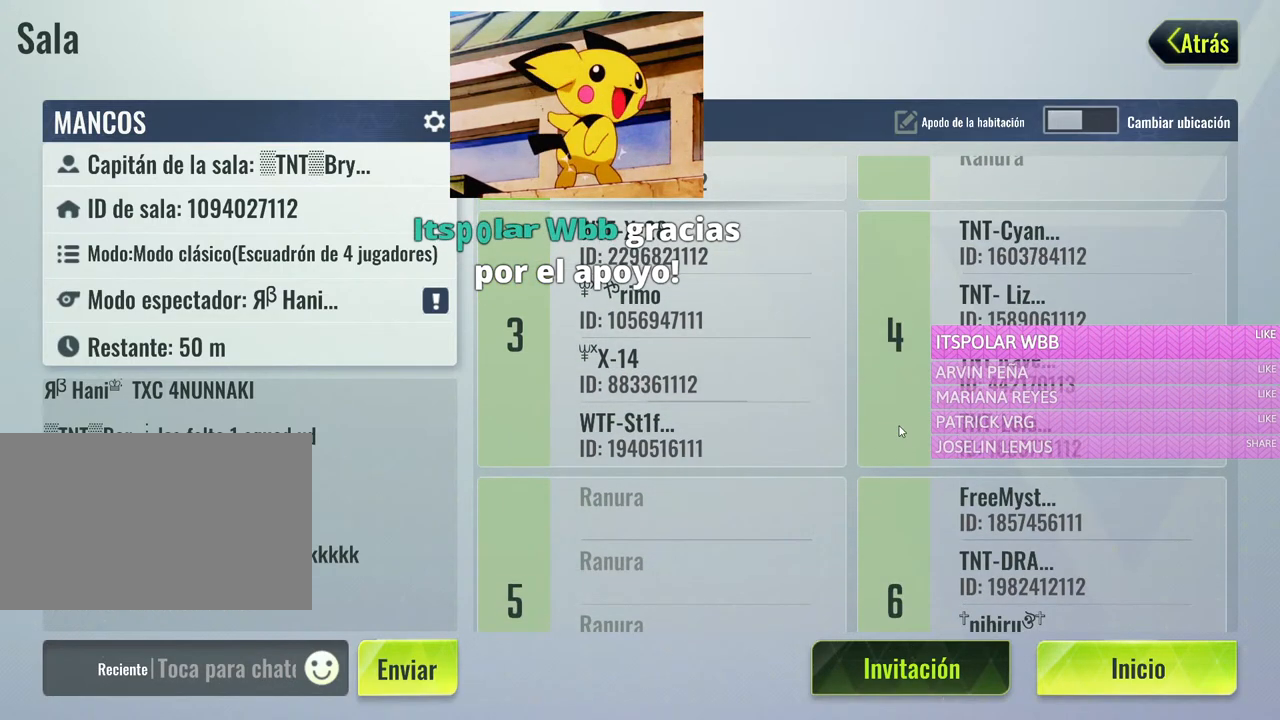
{"keys": [], "mouse": [], "events": [[183, "mouse_left", "down"], [500, "mouse_left", "up"]]}
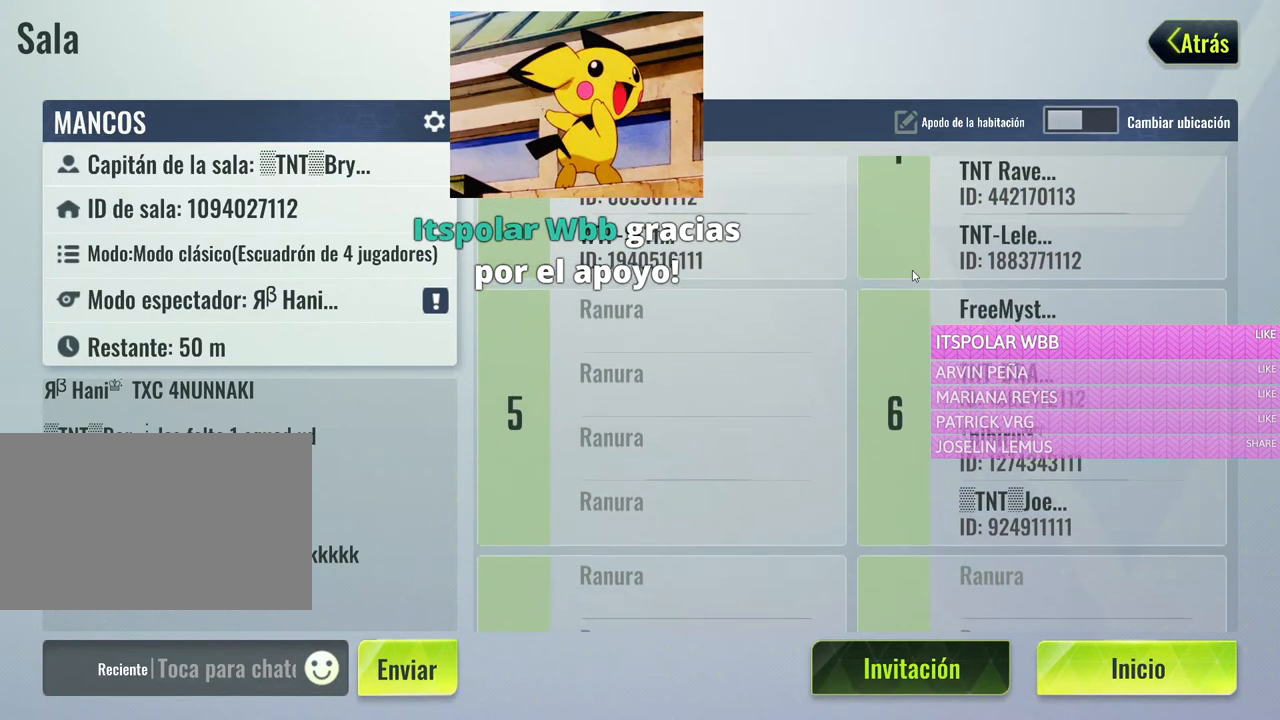
{"keys": [], "mouse": ["left"], "events": [[333, "mouse_left", "down"]]}
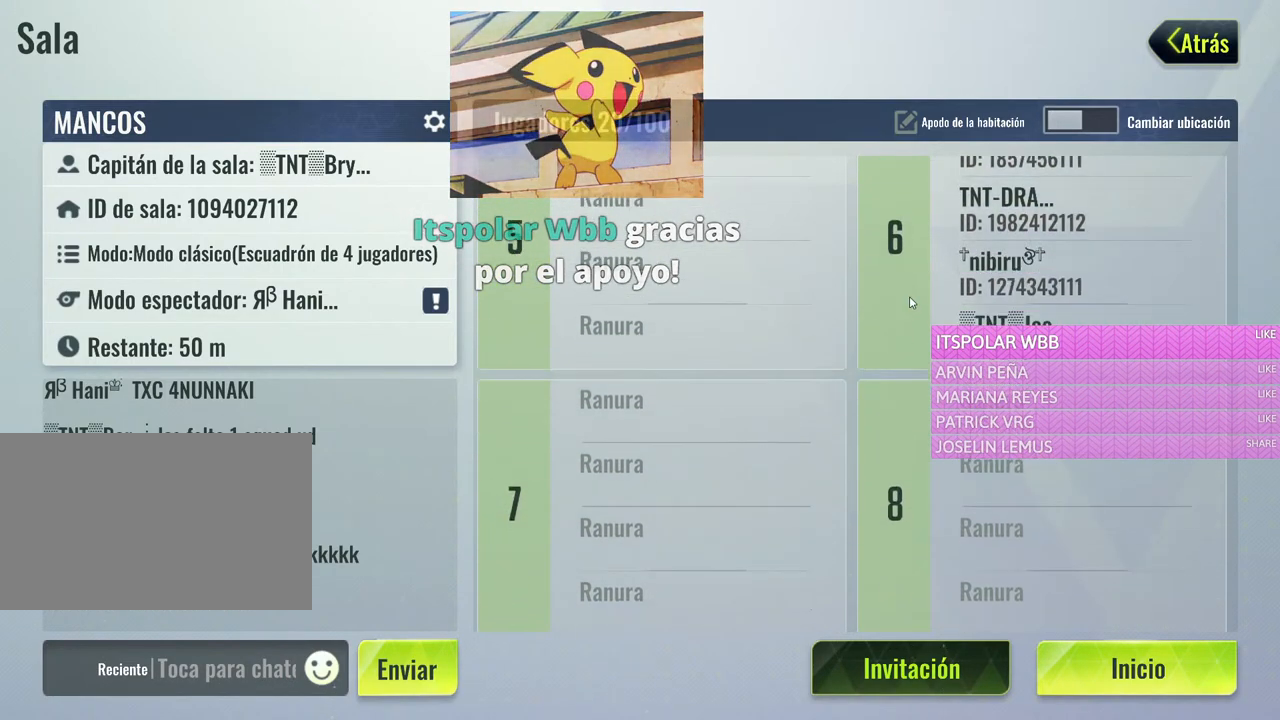
{"keys": [], "mouse": ["left"], "events": [[17, "mouse_left", "up"], [350, "mouse_left", "down"]]}
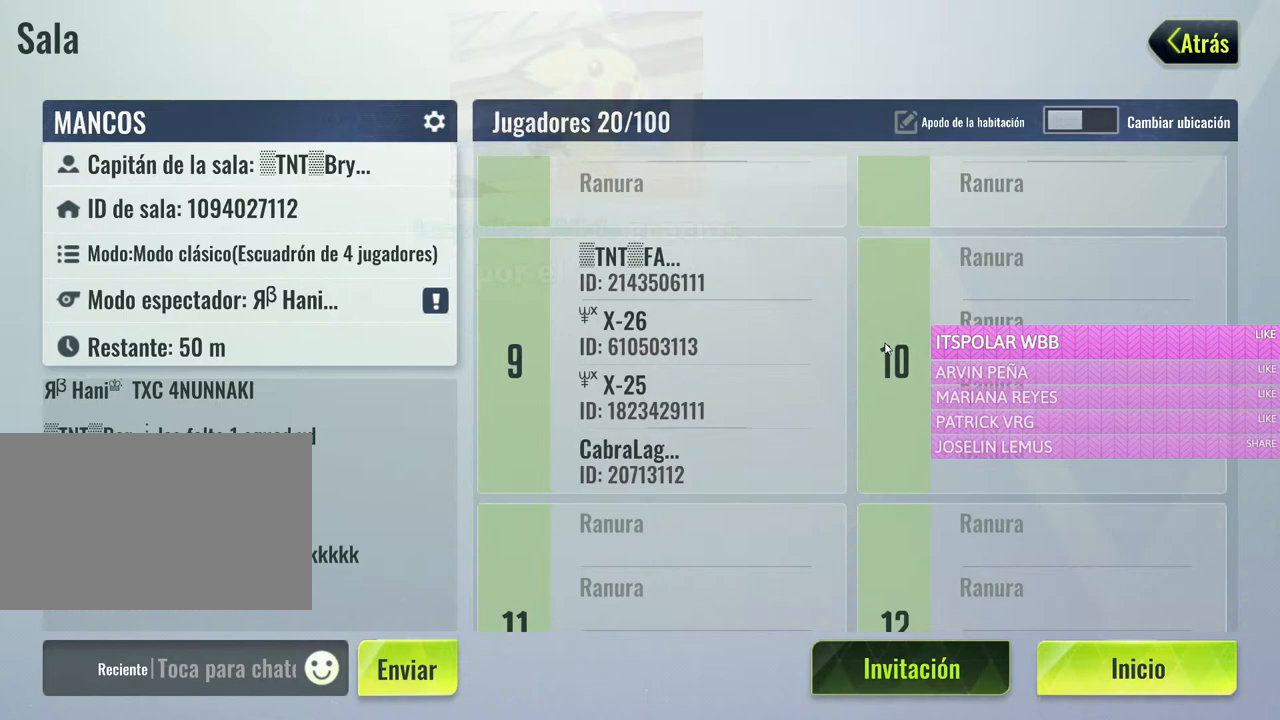
{"keys": [], "mouse": ["left"], "events": []}
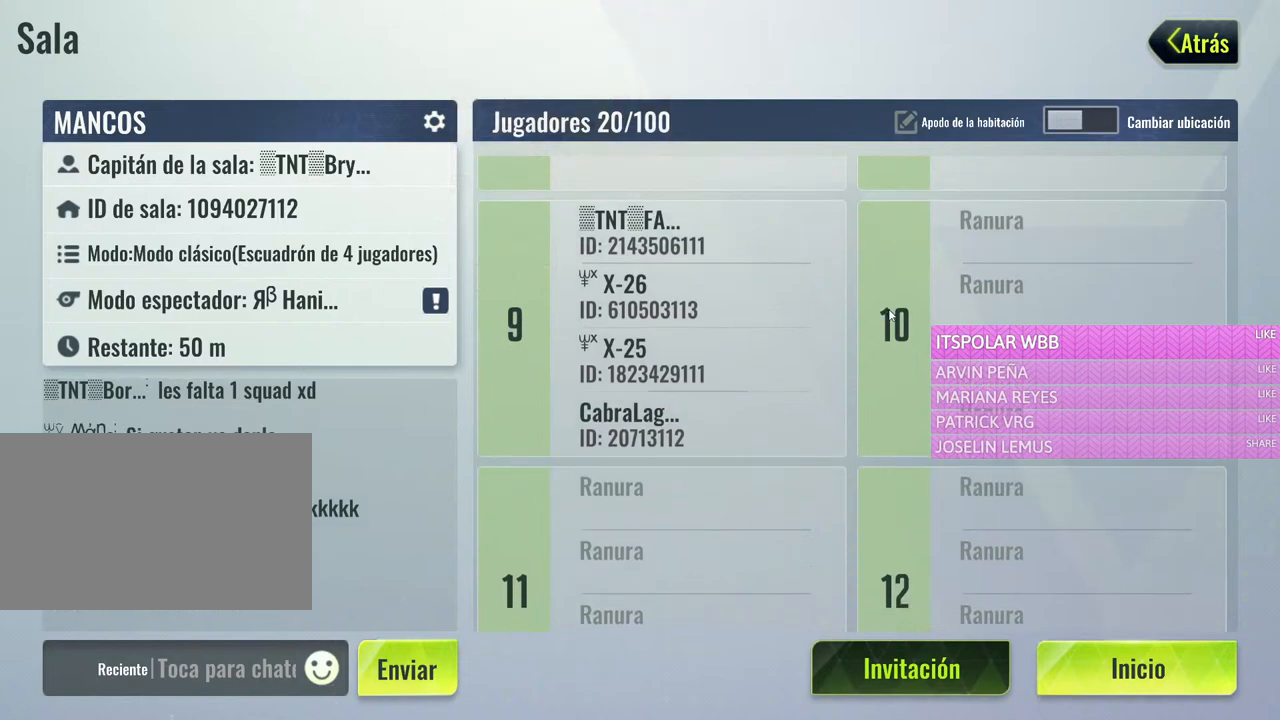
{"keys": [], "mouse": [], "events": [[283, "mouse_left", "up"]]}
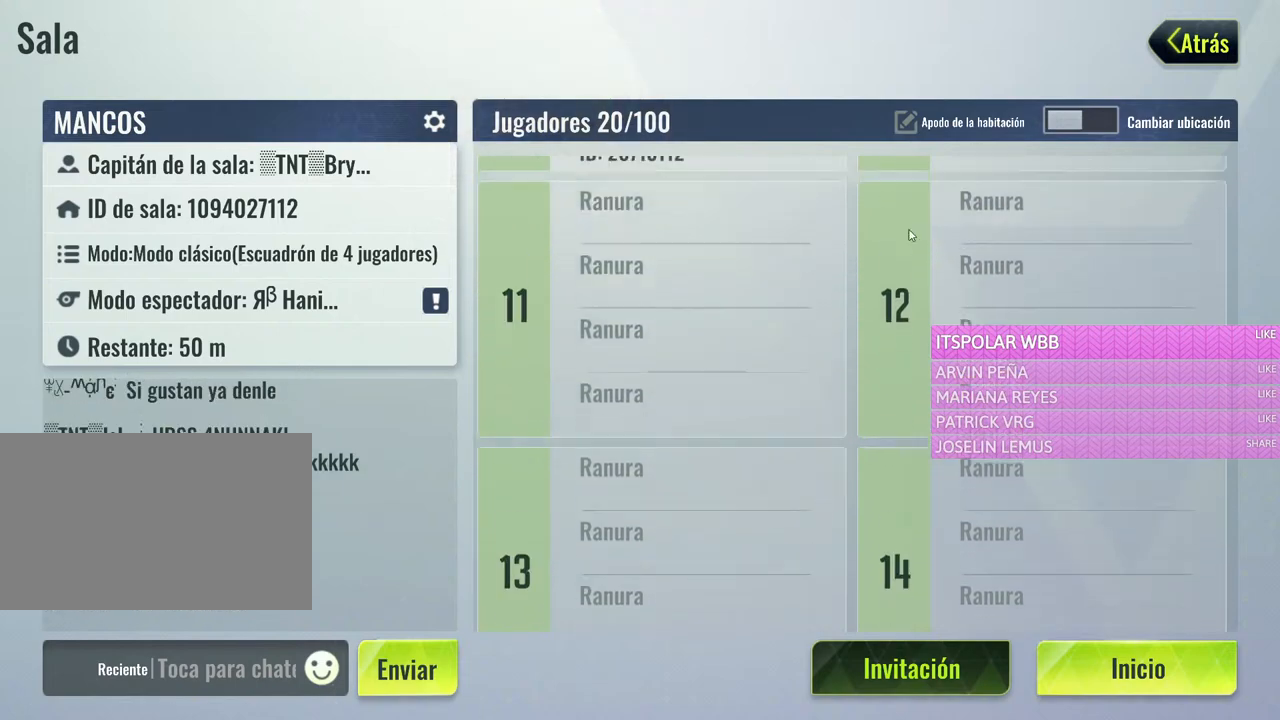
{"keys": [], "mouse": [], "events": [[217, "mouse_left", "down"], [500, "mouse_left", "up"]]}
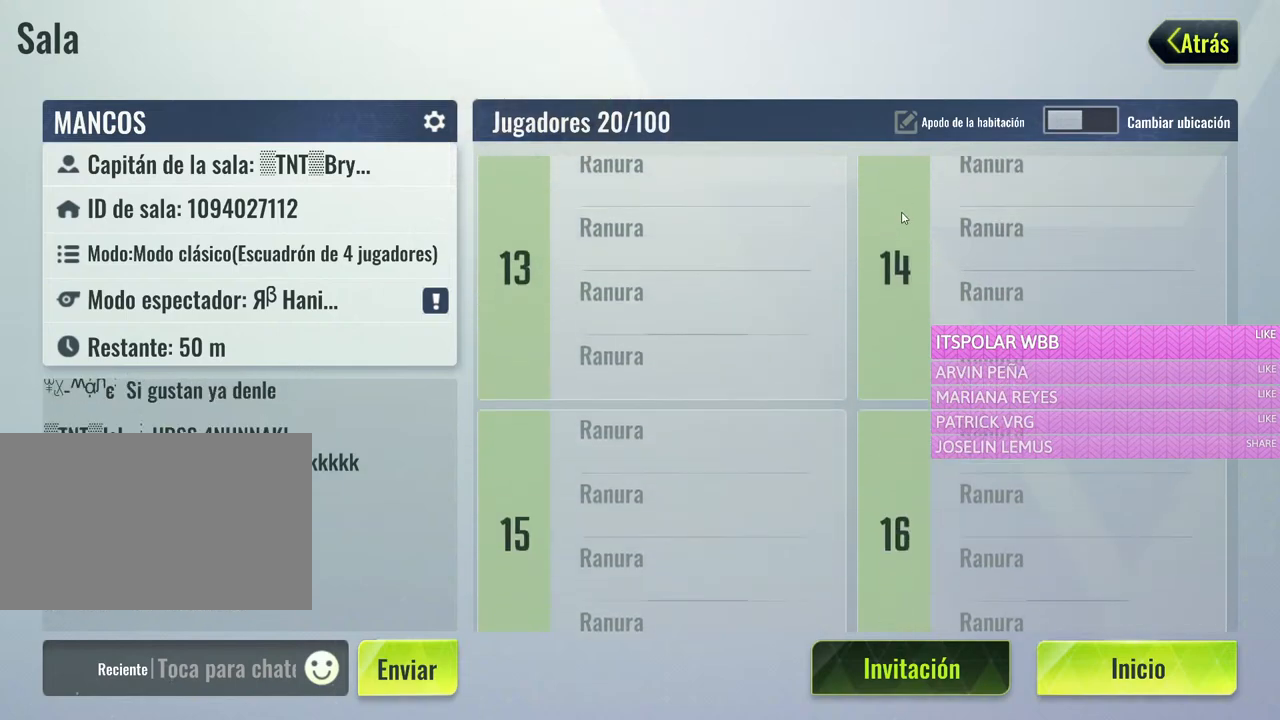
{"keys": [], "mouse": [], "events": [[217, "mouse_left", "down"], [417, "mouse_left", "up"]]}
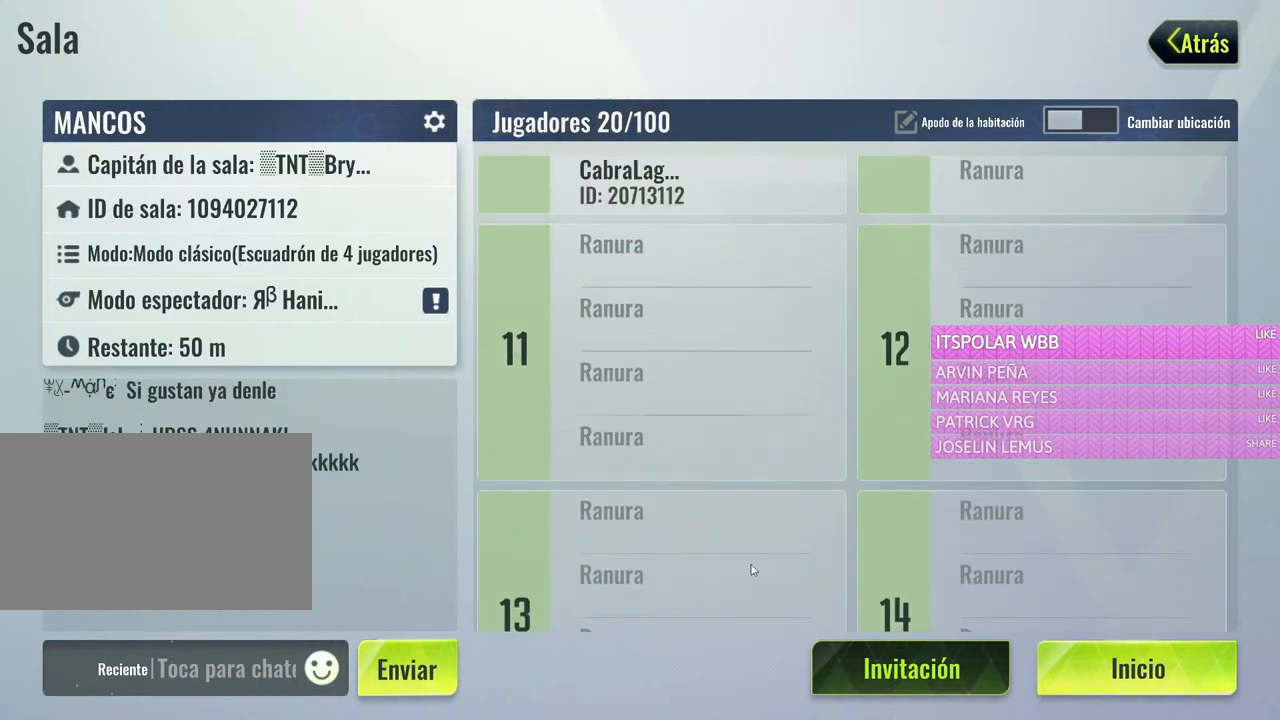
{"keys": [], "mouse": ["left"], "events": [[333, "mouse_left", "down"]]}
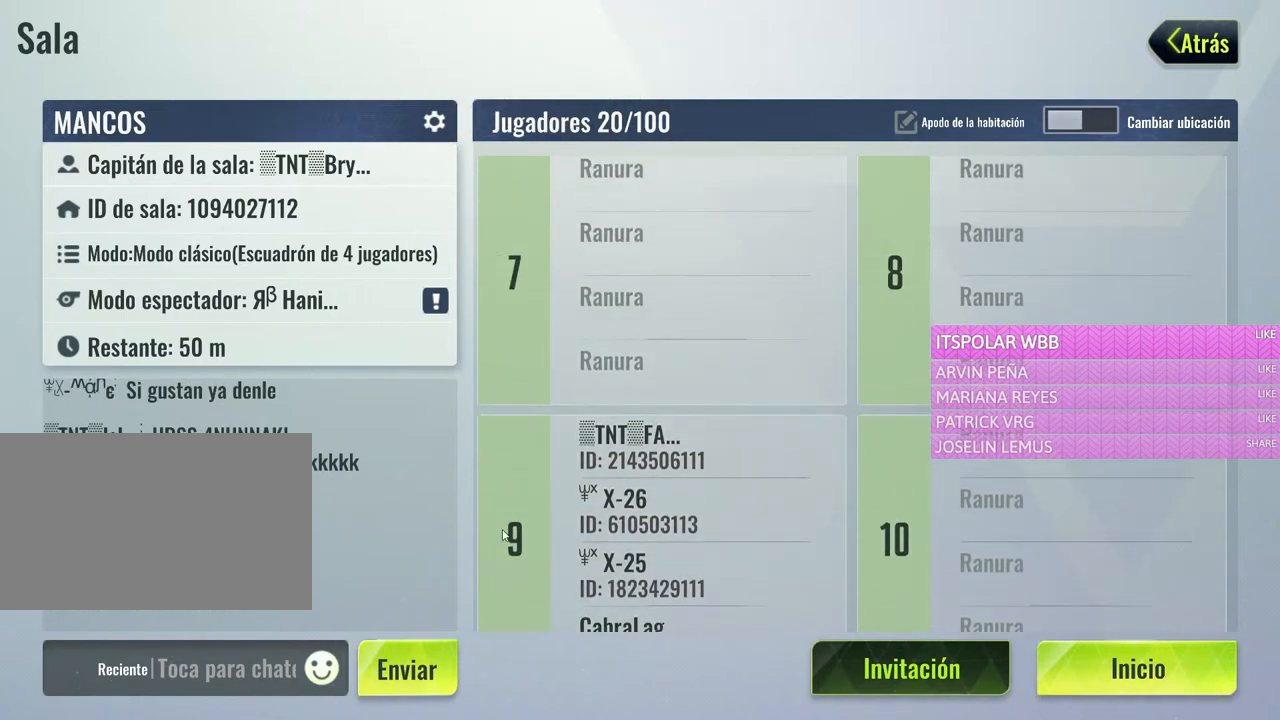
{"keys": [], "mouse": [], "events": [[17, "mouse_left", "up"], [217, "mouse_left", "down"], [450, "mouse_left", "up"]]}
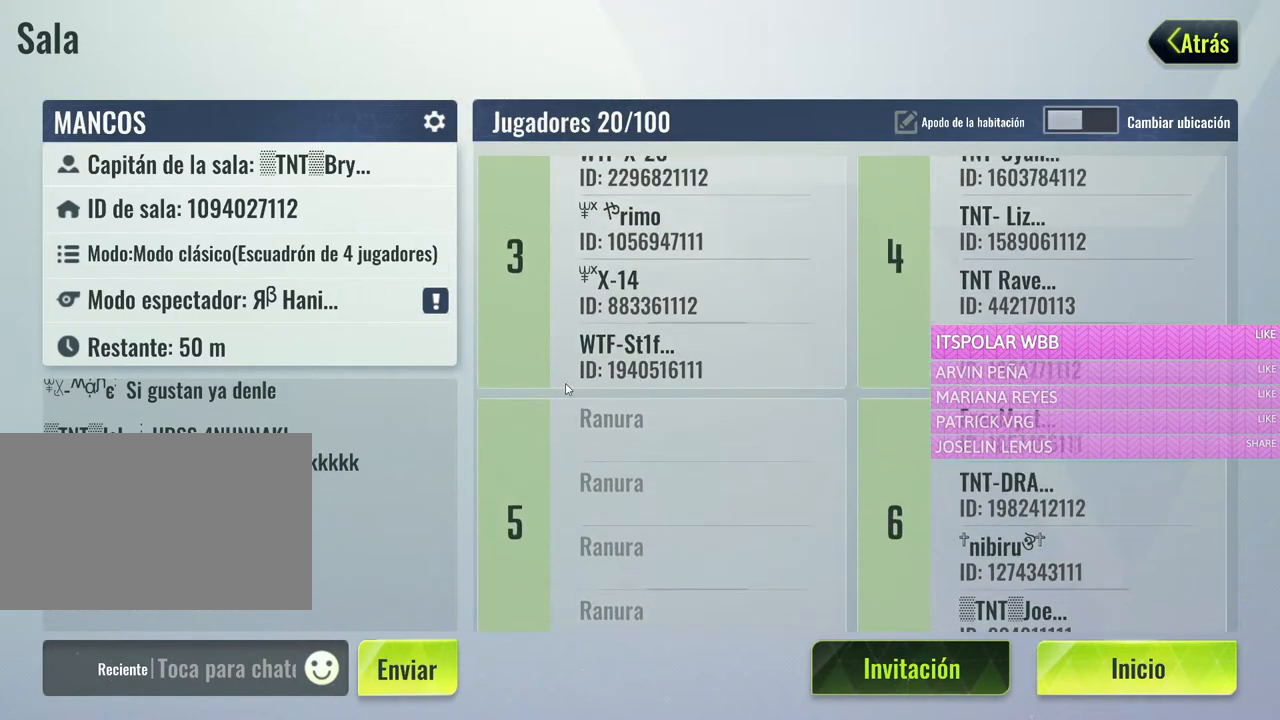
{"keys": [], "mouse": [], "events": [[183, "mouse_left", "down"], [317, "mouse_left", "up"]]}
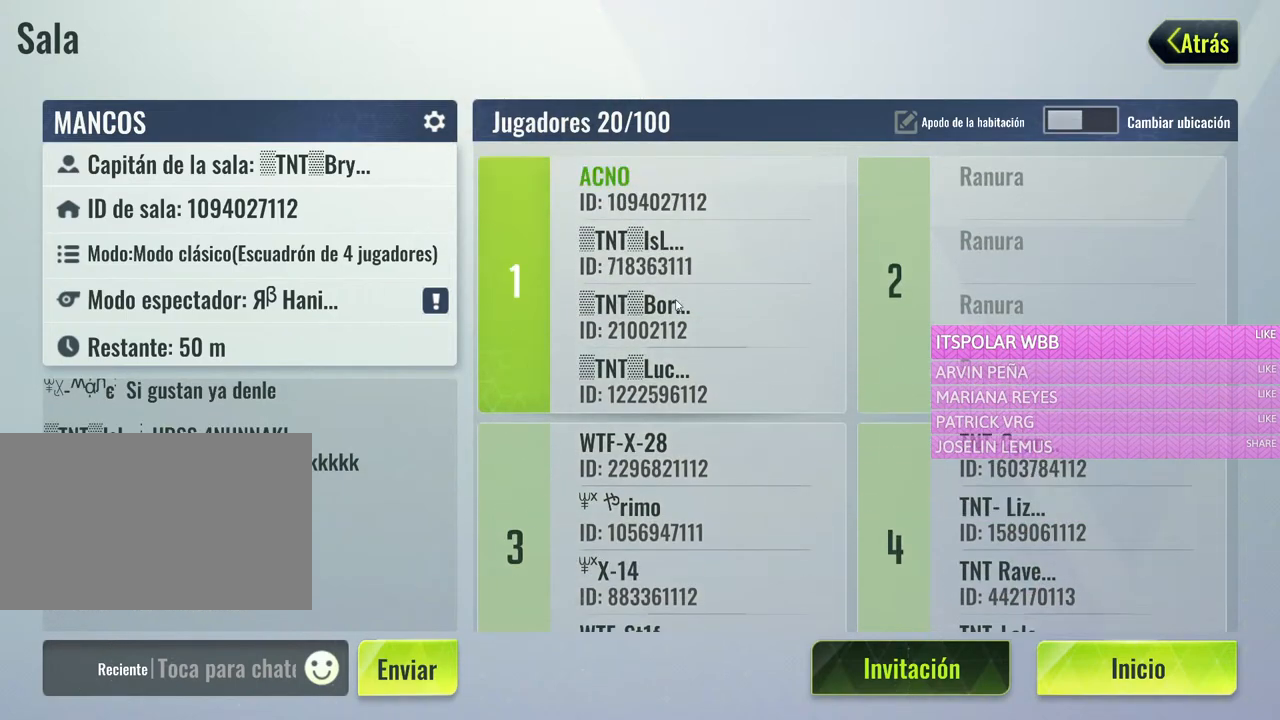
{"keys": [], "mouse": [], "events": [[50, "mouse_left", "down"], [250, "mouse_left", "up"]]}
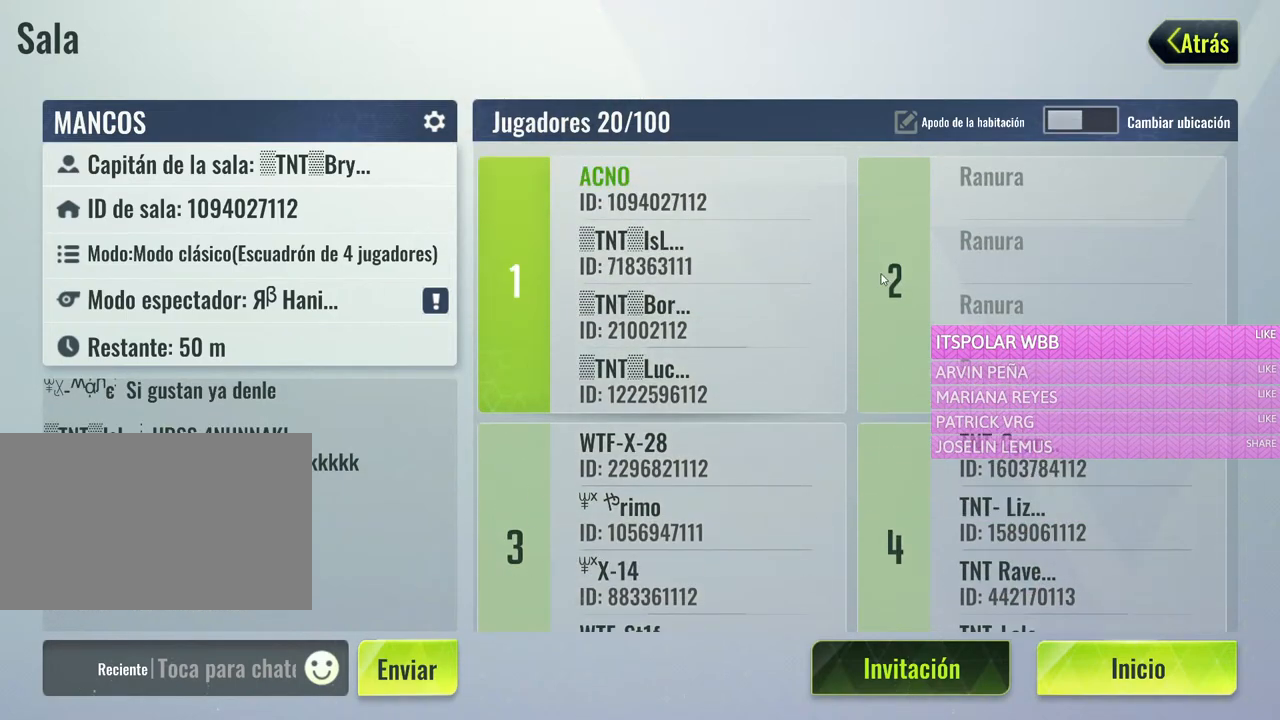
{"keys": [], "mouse": [], "events": []}
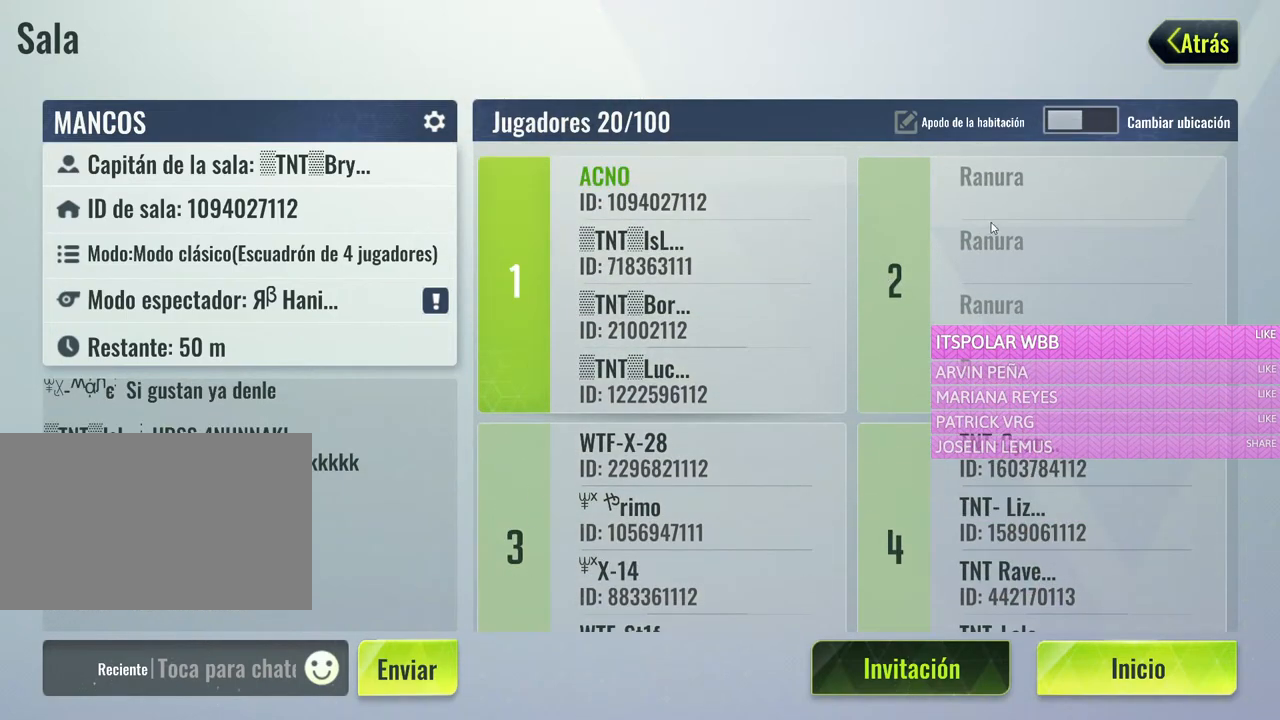
{"keys": [], "mouse": [], "events": []}
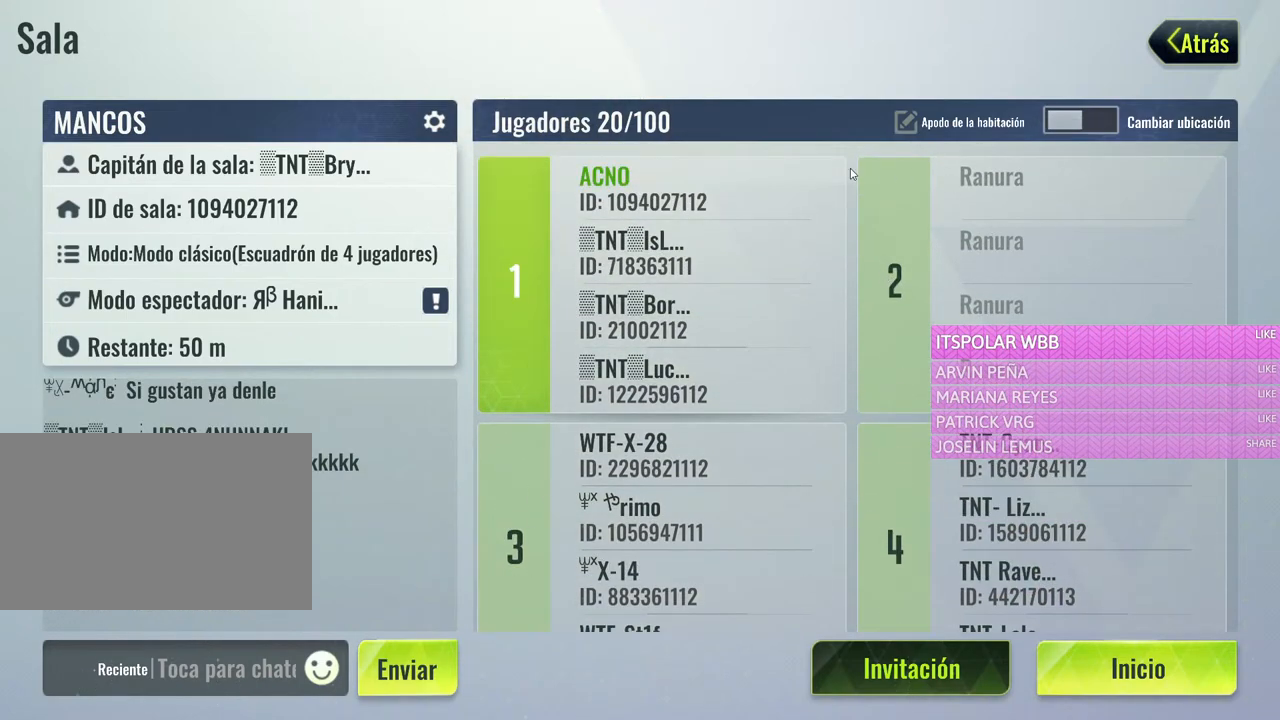
{"keys": [], "mouse": [], "events": []}
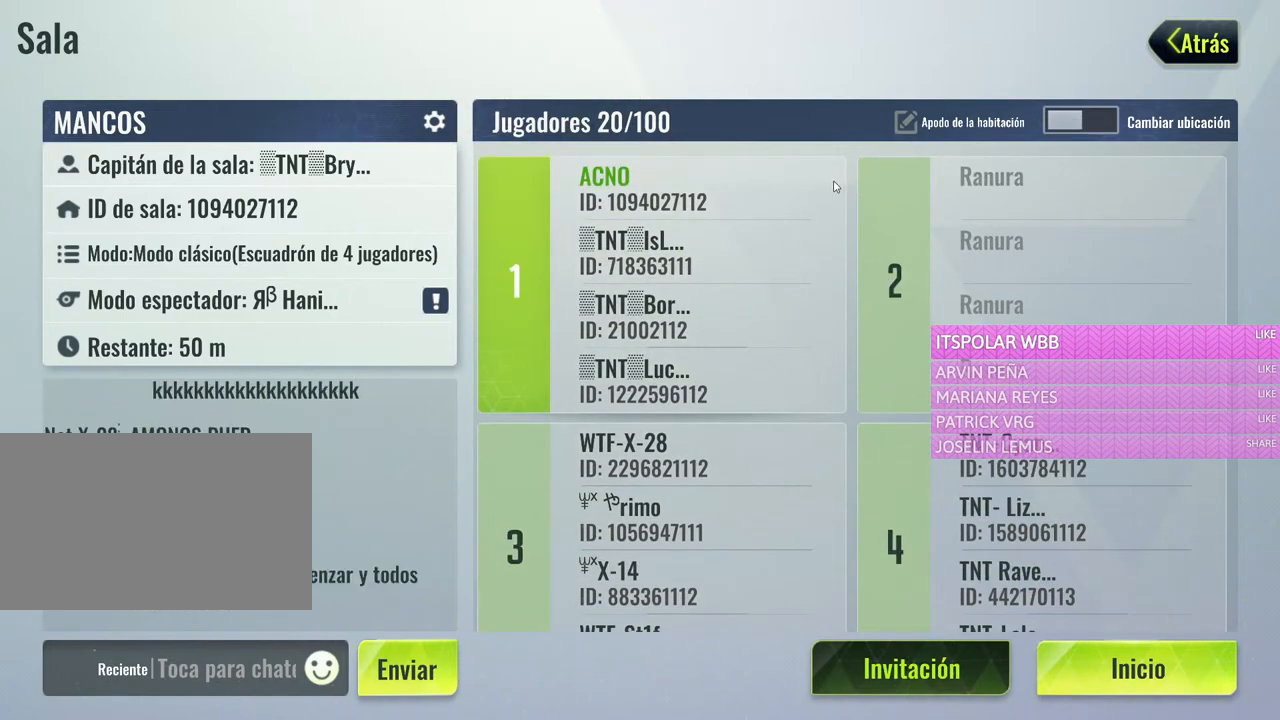
{"keys": [], "mouse": [], "events": []}
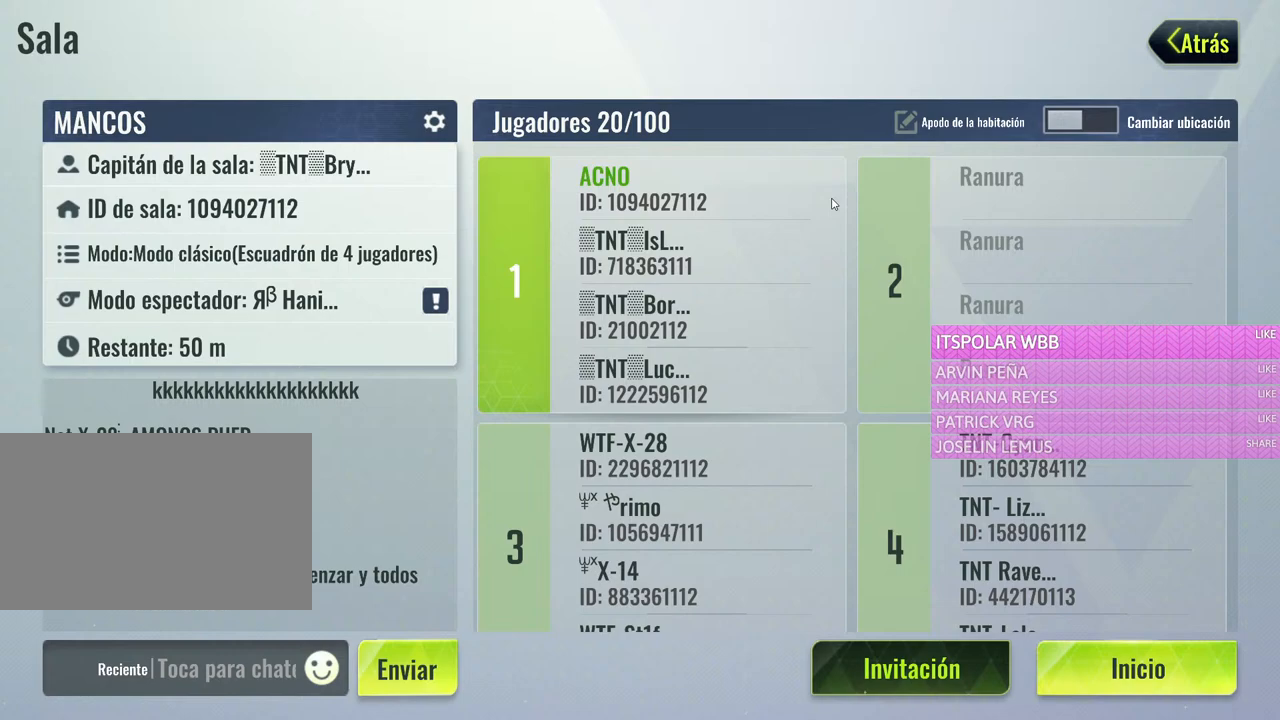
{"keys": ["alt"], "mouse": [], "events": [[83, "alt", "down"], [183, "tab", "down"], [317, "tab", "up"]]}
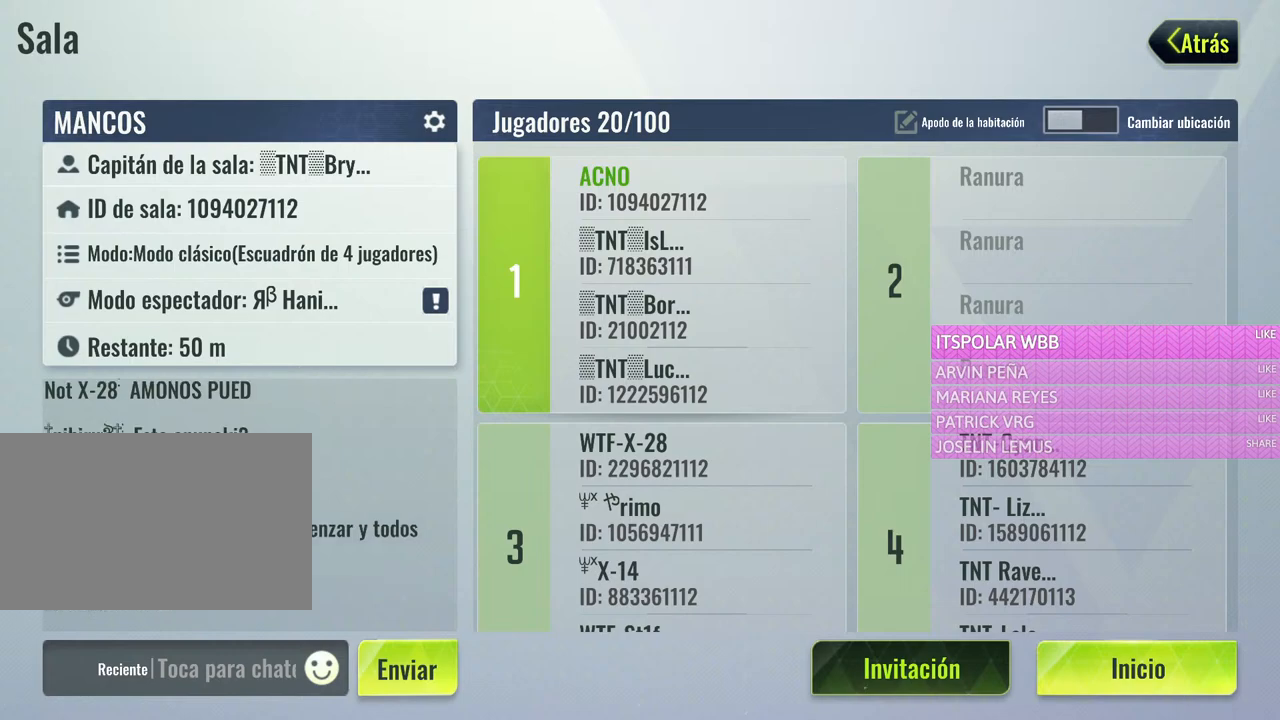
{"keys": ["alt", "tab"], "mouse": [], "events": [[383, "tab", "down"]]}
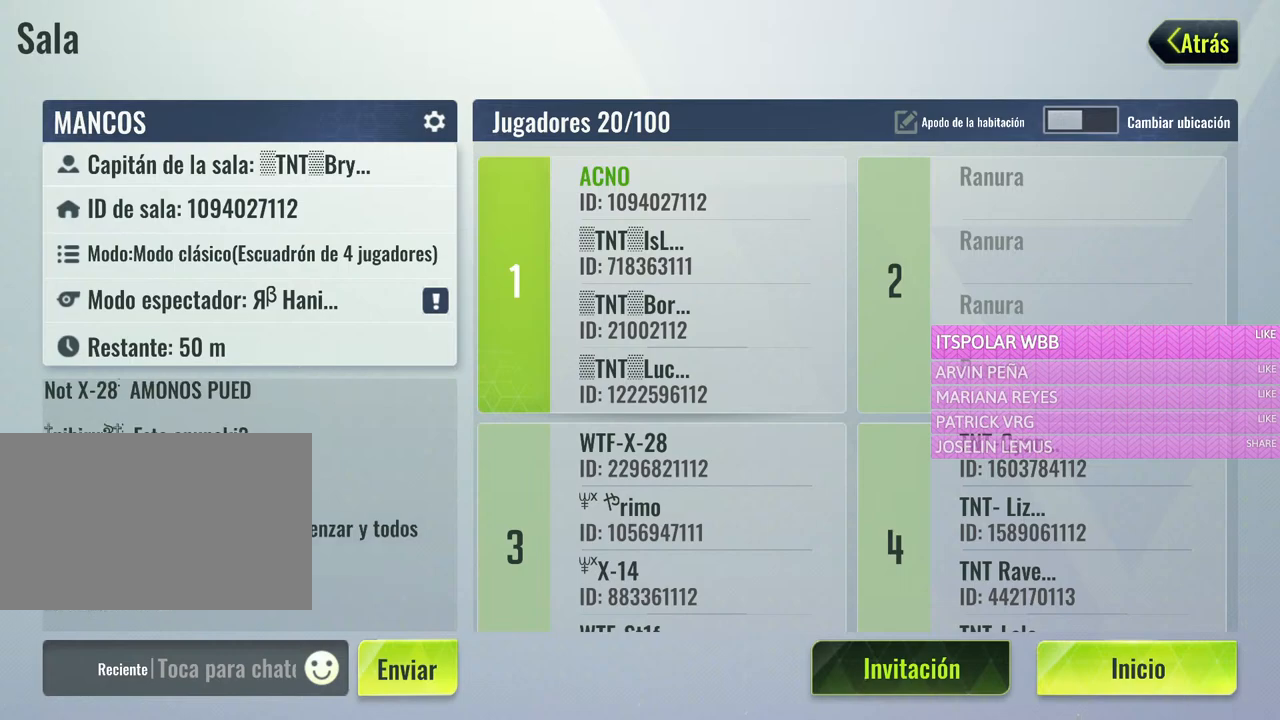
{"keys": [], "mouse": [], "events": [[17, "tab", "up"], [117, "alt", "up"]]}